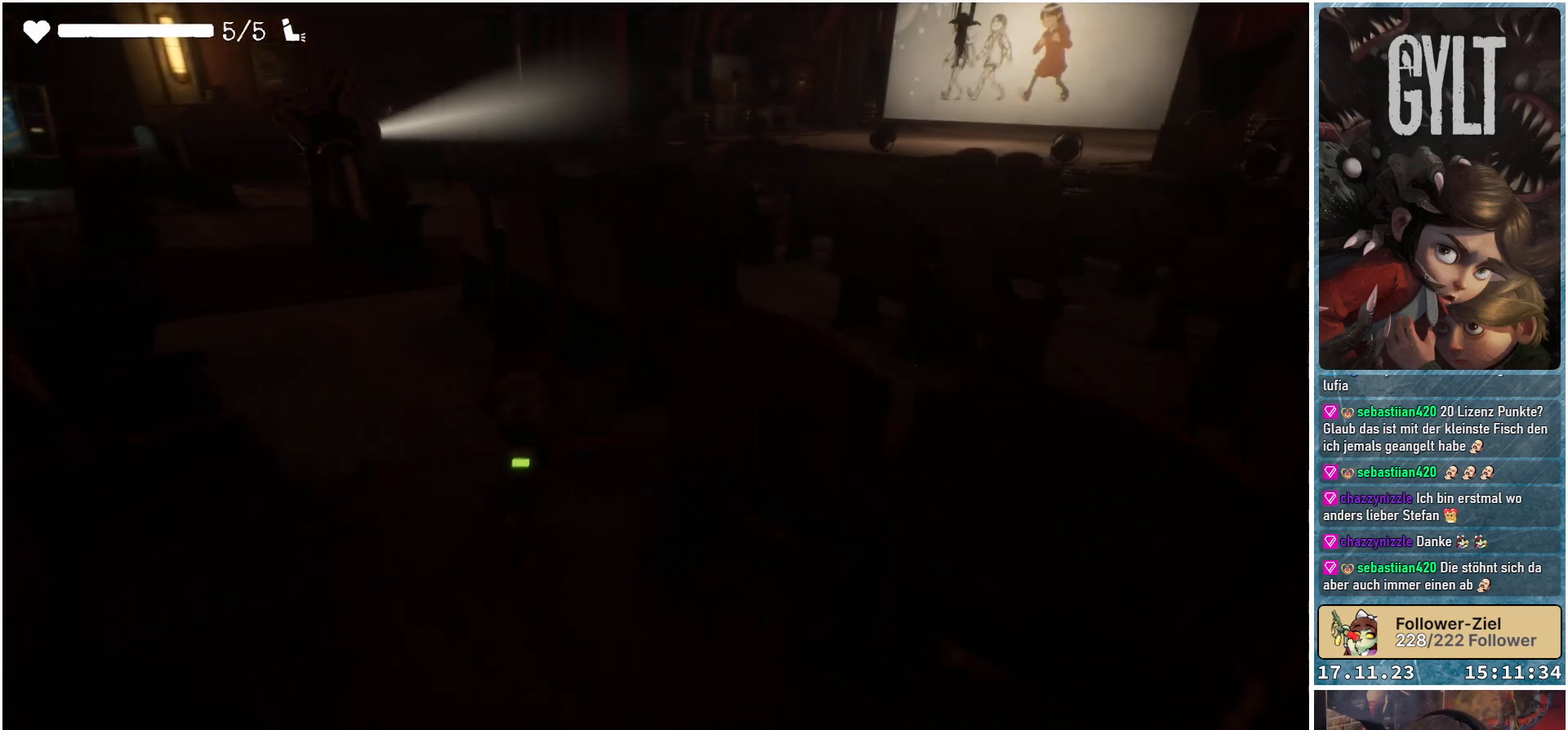
Gameplay with a controller (Xbox layout); each line is a JSON object with the inputs held at the frame after it. "events" lists button and stick changes between this image and that frame as [ms after this image, input, new state], when the widget could be followed in between.
{"buttons": [], "left_stick": "up-right", "right_stick": "right", "events": [[83, "right_stick", "right"], [100, "left_stick", "up-right"]]}
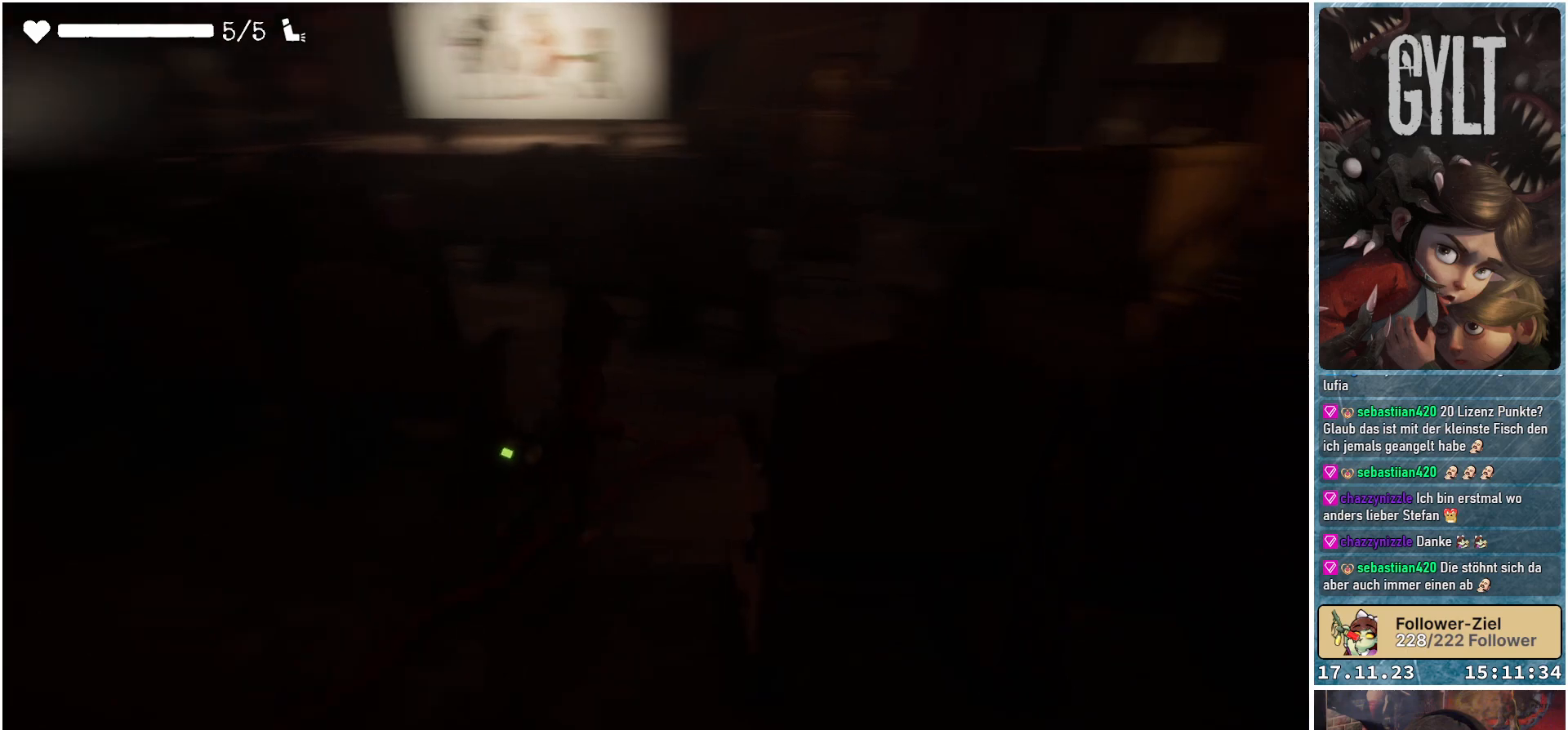
{"buttons": [], "left_stick": "up-right", "right_stick": "center", "events": [[117, "right_stick", "center"]]}
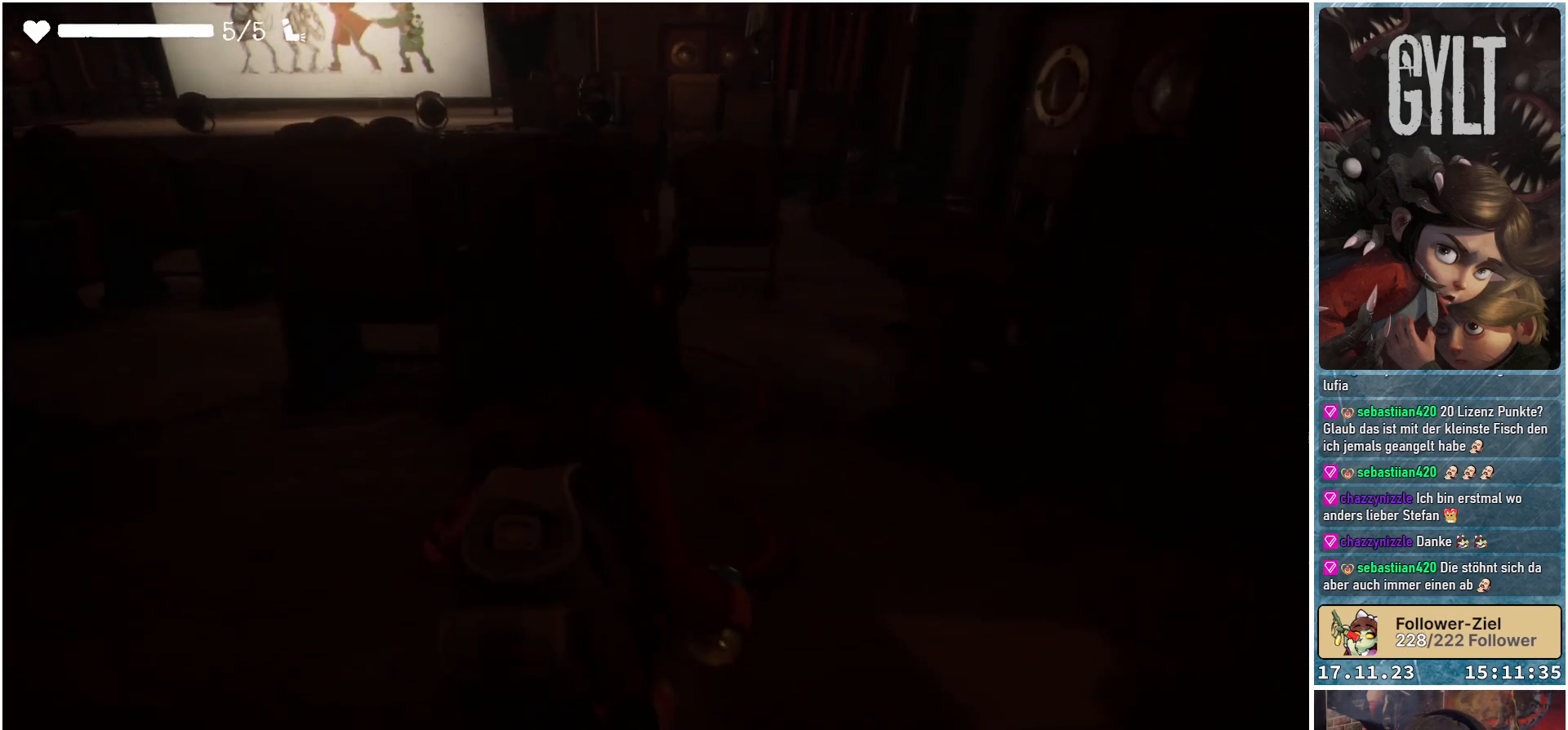
{"buttons": [], "left_stick": "up", "right_stick": "right", "events": [[333, "left_stick", "up"], [350, "right_stick", "right"]]}
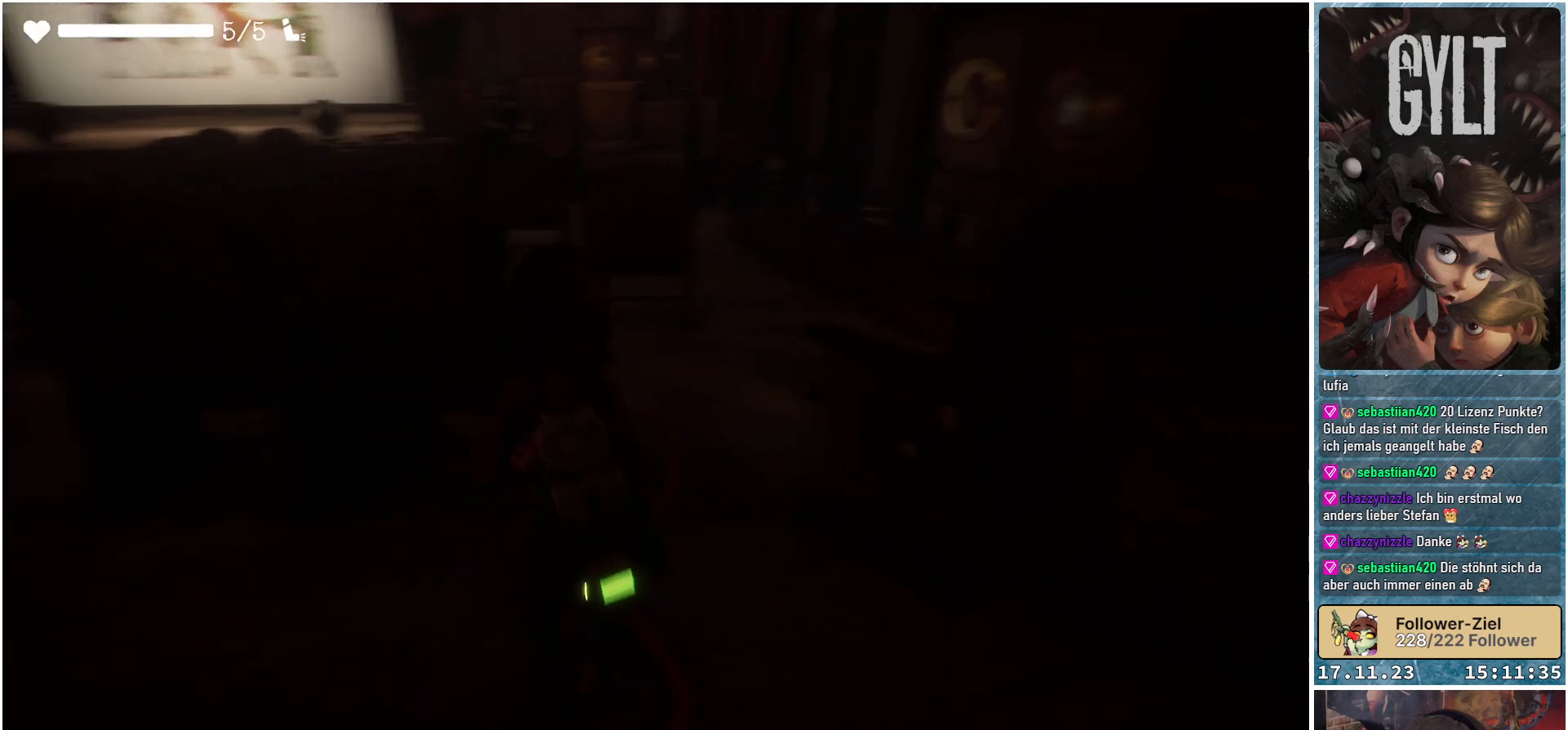
{"buttons": [], "left_stick": "up", "right_stick": "center", "events": [[150, "right_stick", "center"]]}
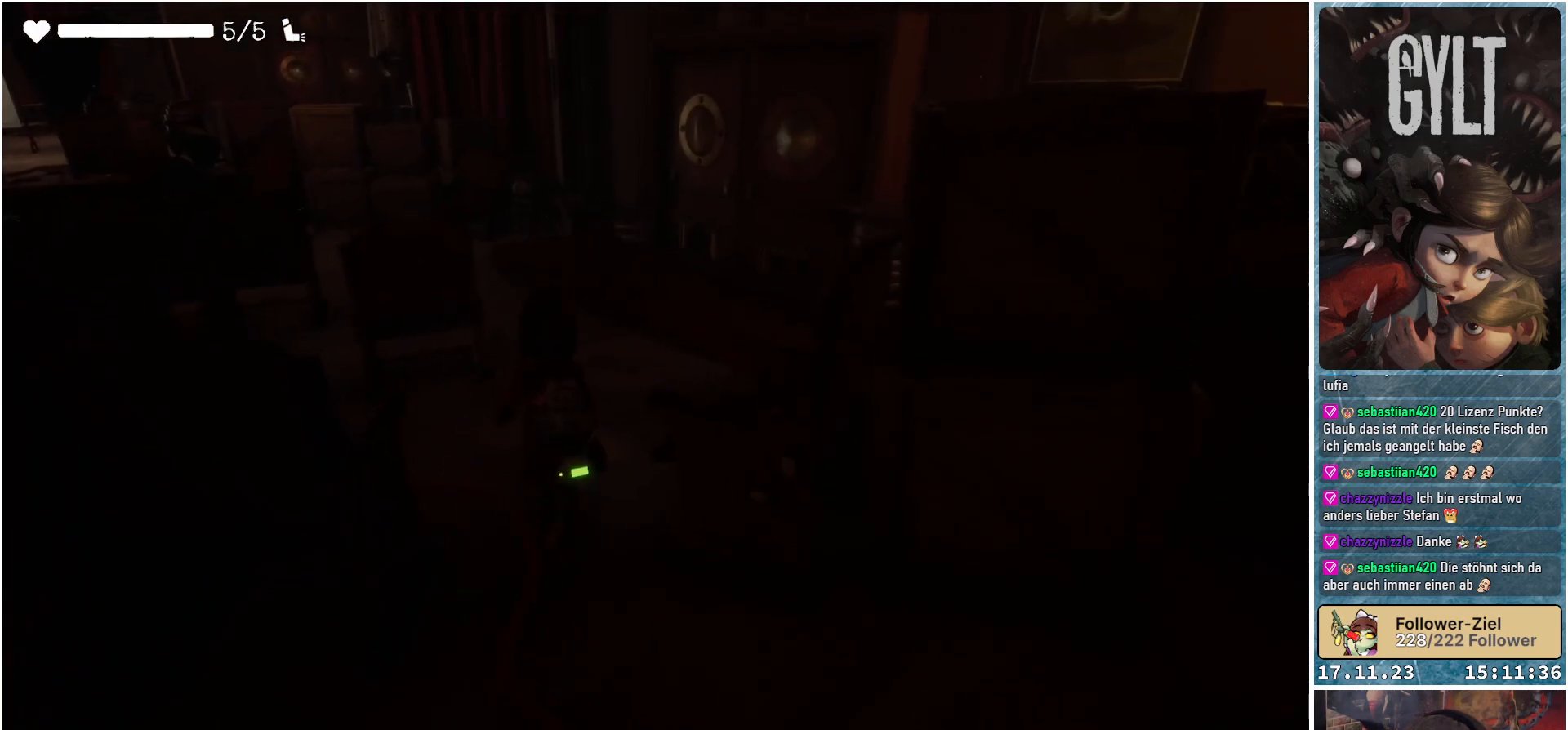
{"buttons": [], "left_stick": "up", "right_stick": "center", "events": []}
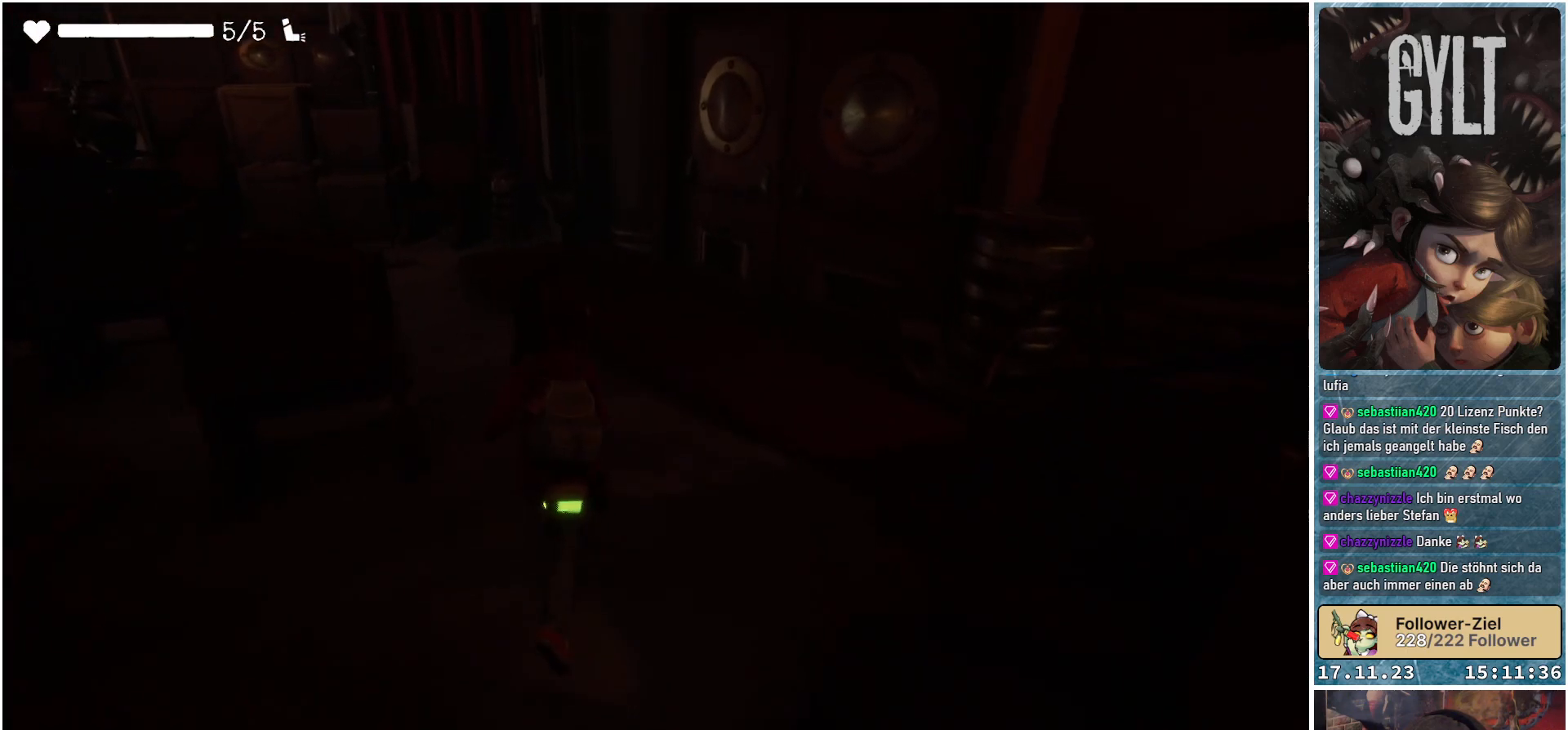
{"buttons": [], "left_stick": "up", "right_stick": "center", "events": [[67, "right_stick", "right"], [467, "right_stick", "center"]]}
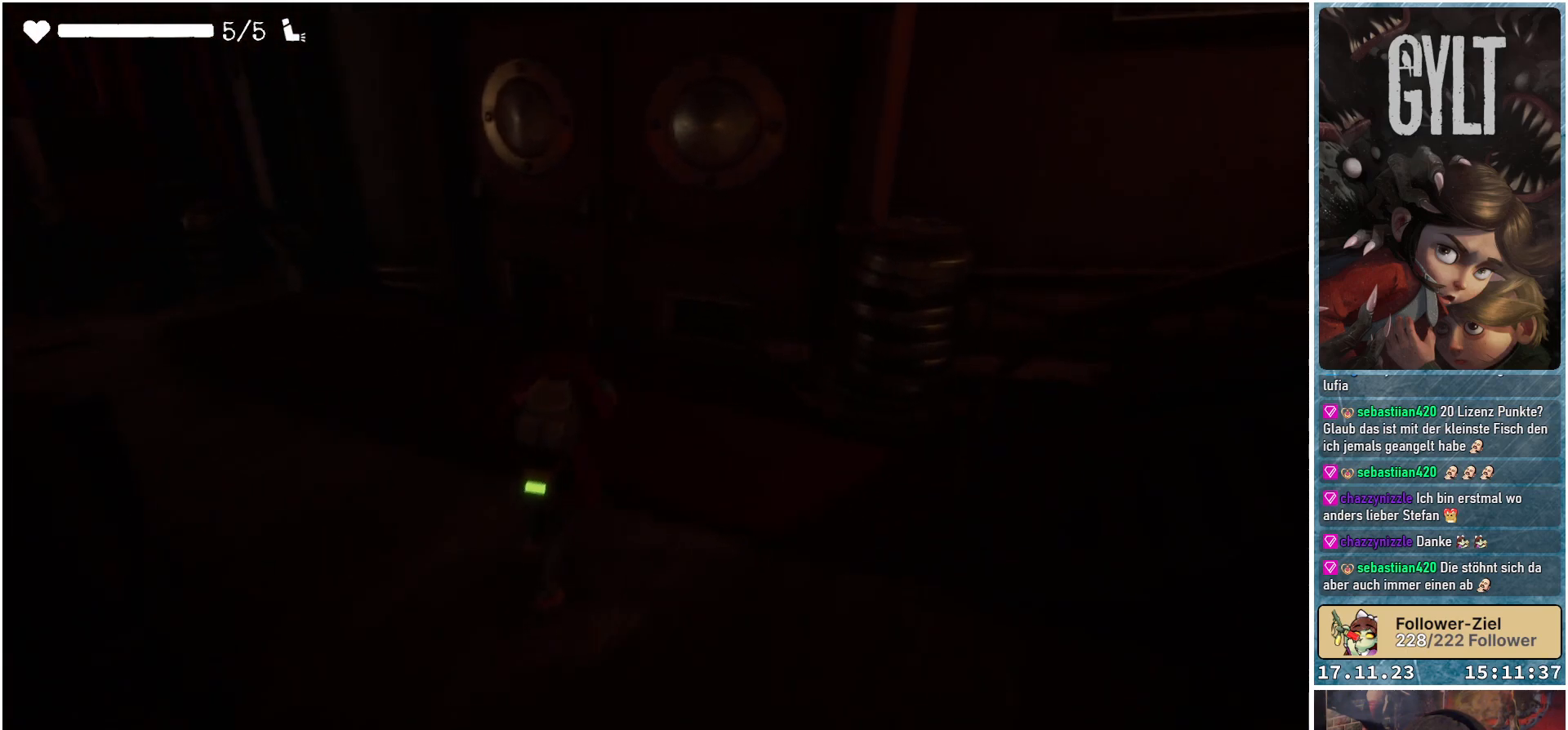
{"buttons": [], "left_stick": "up", "right_stick": "center", "events": []}
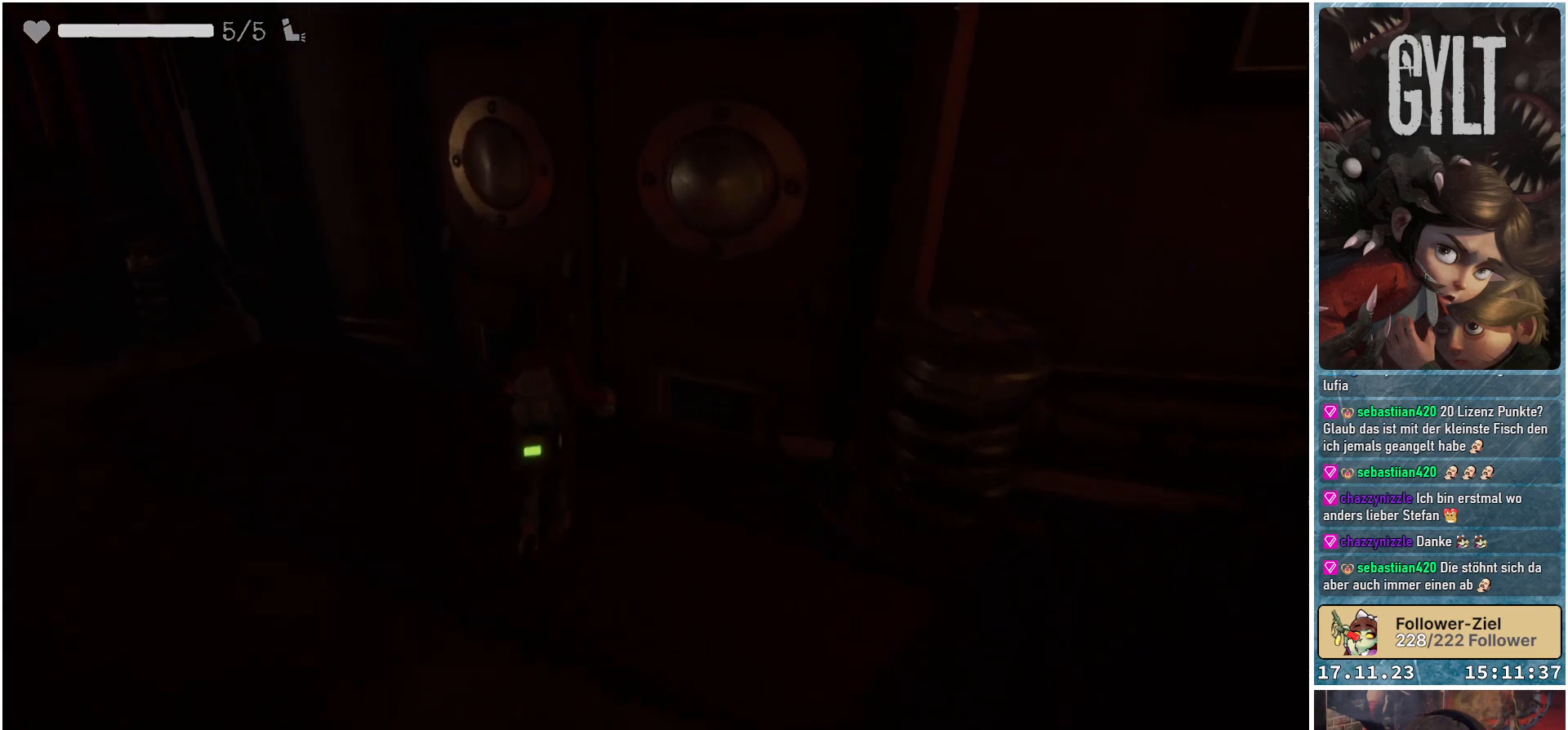
{"buttons": [], "left_stick": "center", "right_stick": "up-right", "events": [[133, "left_stick", "up-right"], [200, "right_stick", "right"], [367, "right_stick", "up-right"], [383, "left_stick", "center"]]}
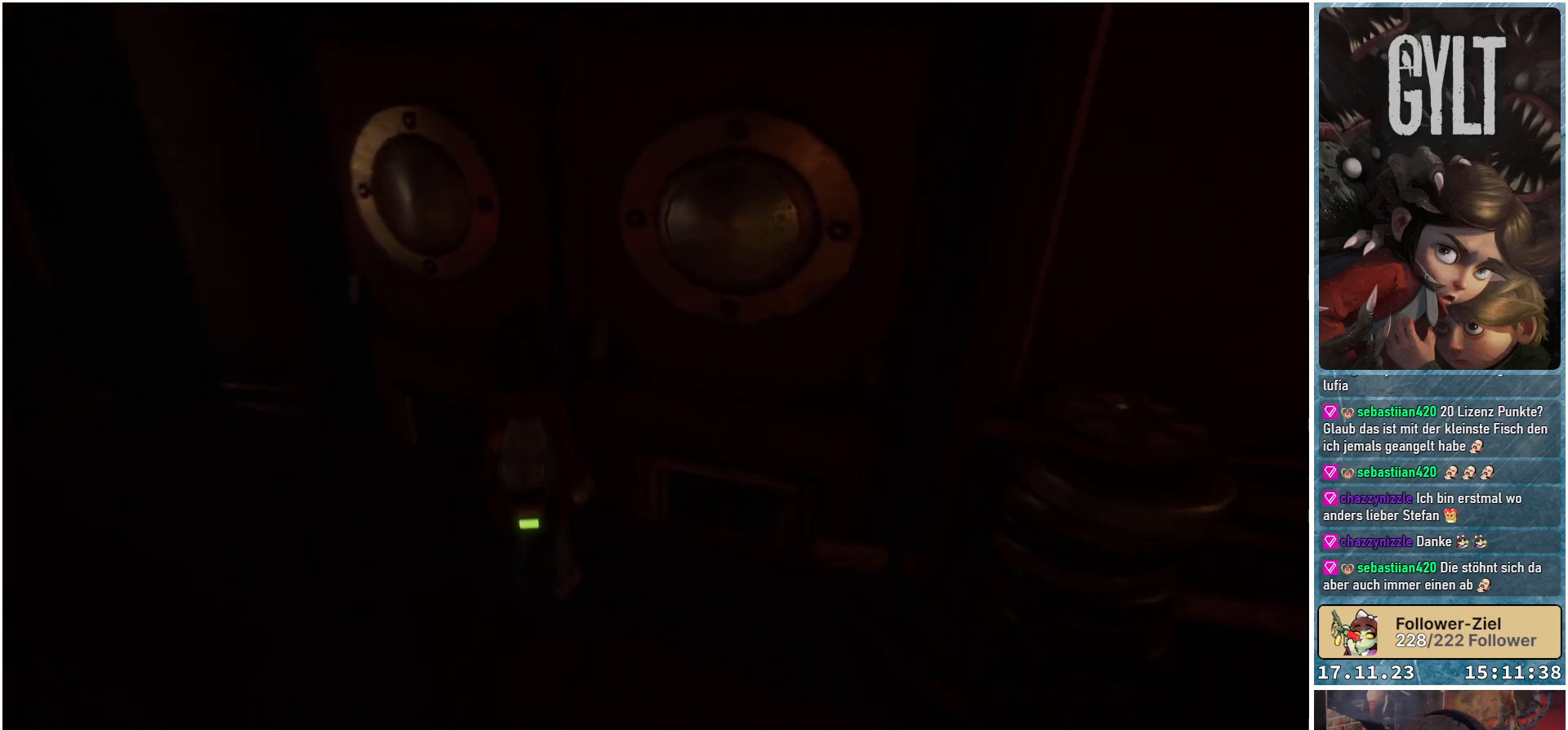
{"buttons": [], "left_stick": "up-right", "right_stick": "up-right", "events": [[83, "left_stick", "right"], [100, "right_stick", "right"], [383, "right_stick", "up-right"], [467, "left_stick", "up-right"]]}
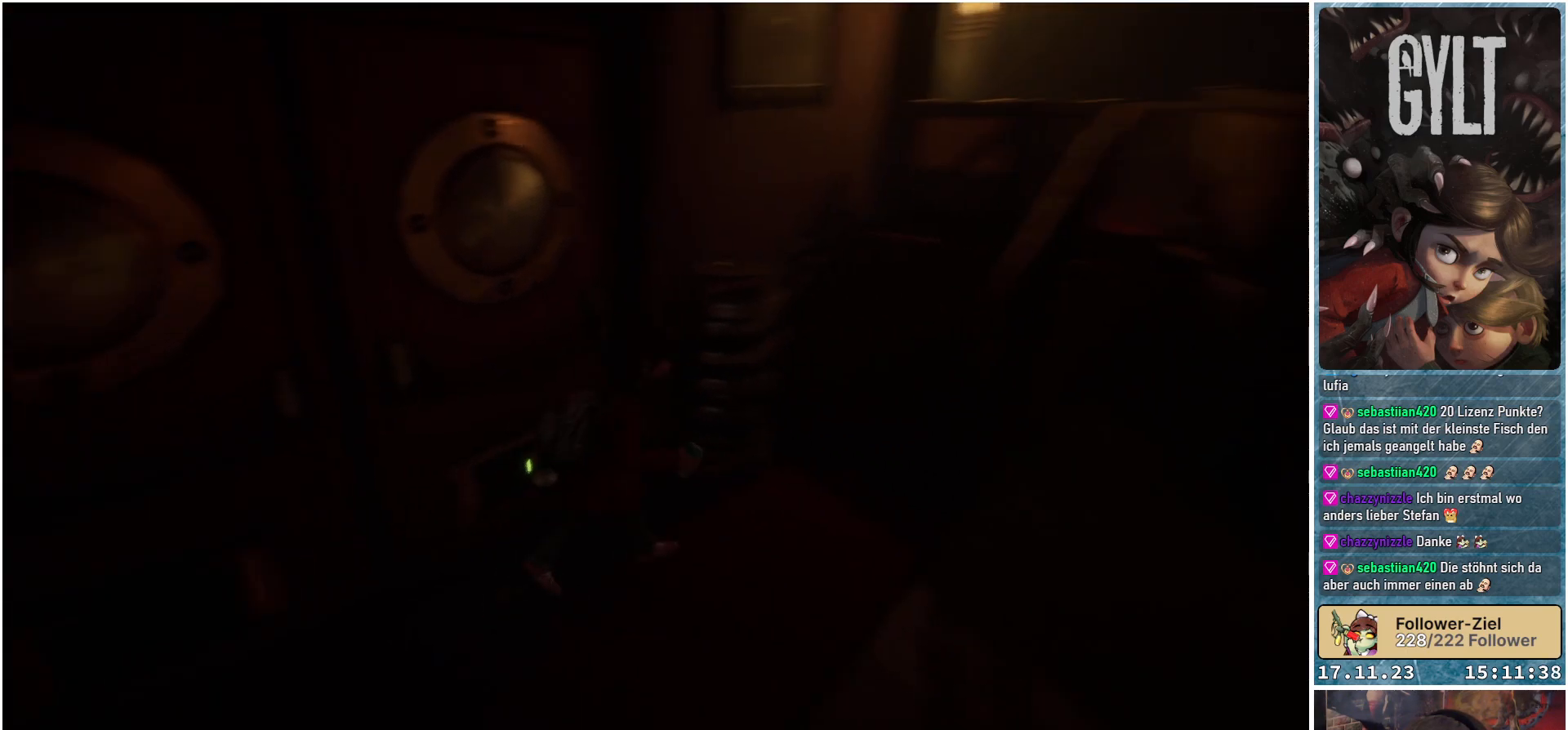
{"buttons": [], "left_stick": "up-right", "right_stick": "center", "events": [[67, "right_stick", "center"]]}
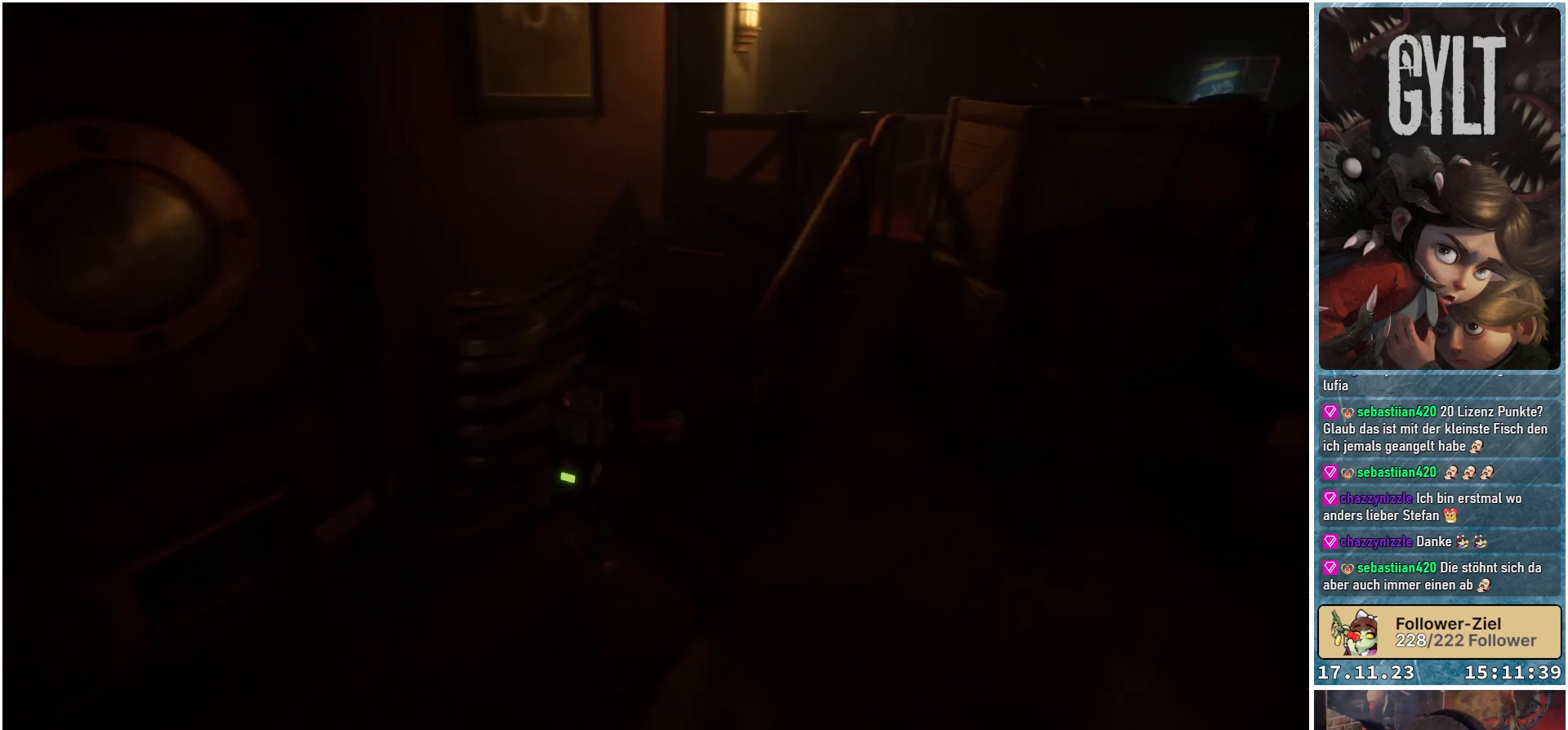
{"buttons": [], "left_stick": "up", "right_stick": "down-right", "events": [[117, "left_stick", "up"], [433, "right_stick", "down-right"]]}
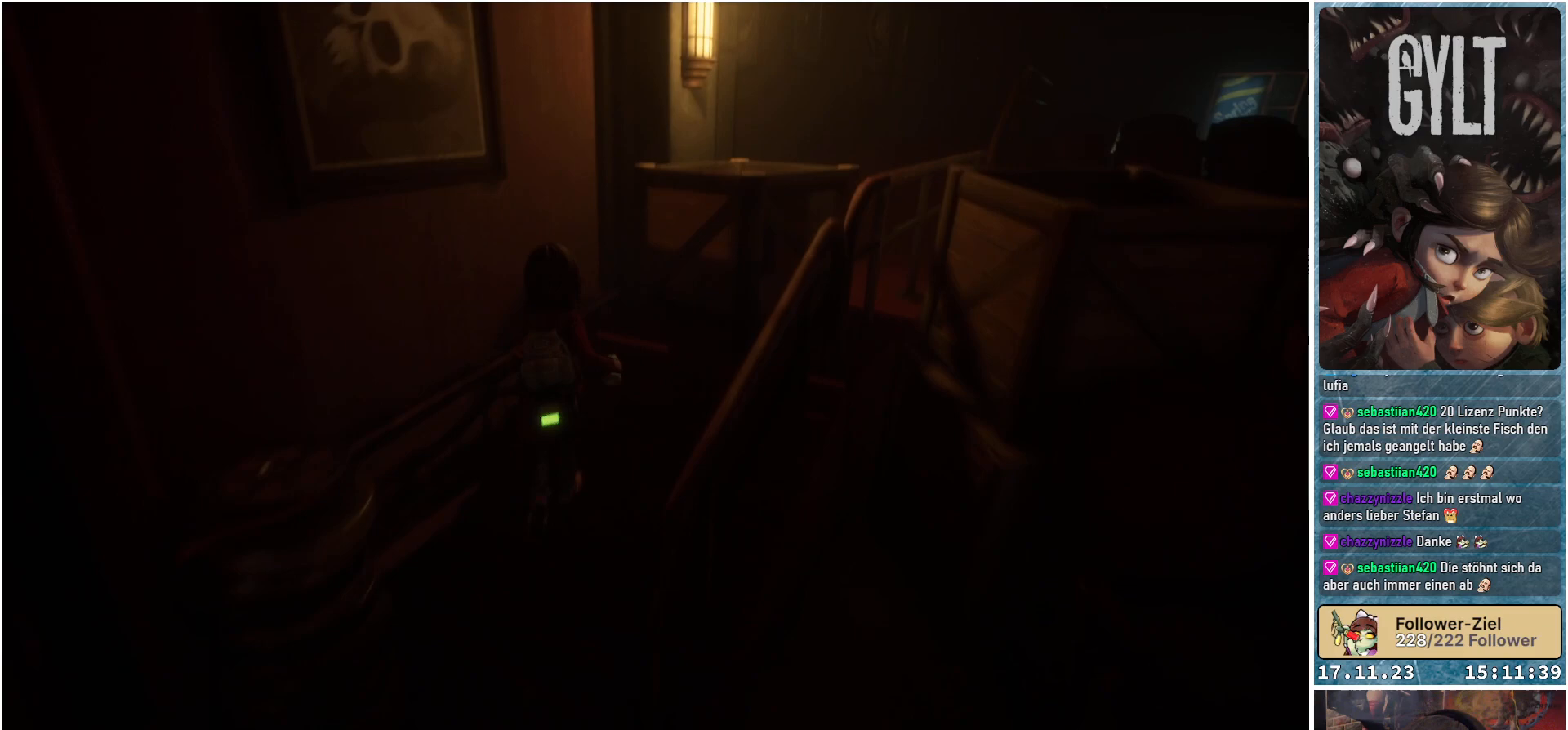
{"buttons": [], "left_stick": "right", "right_stick": "down-left", "events": [[17, "left_stick", "up-right"], [67, "right_stick", "down"], [250, "right_stick", "down-left"], [417, "left_stick", "right"]]}
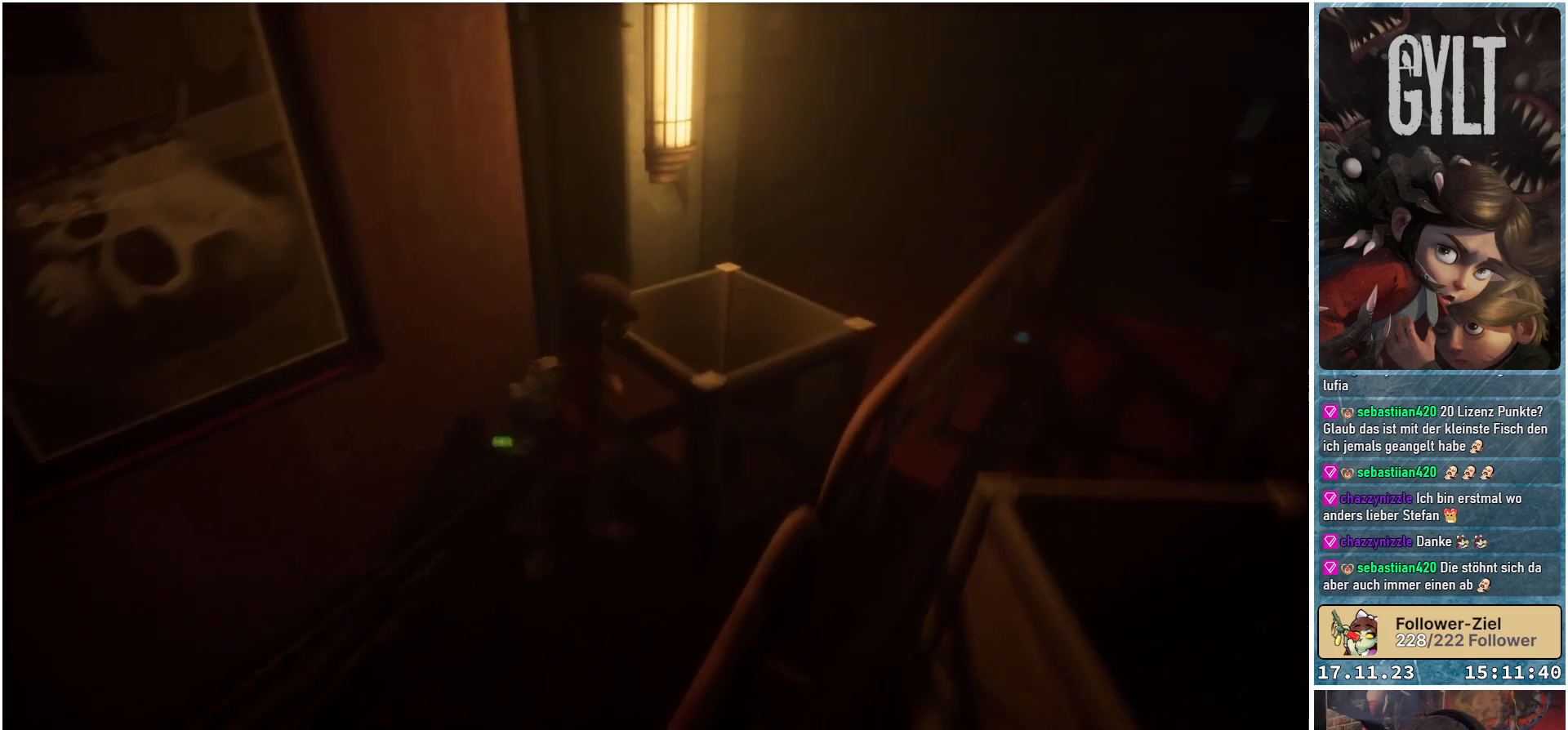
{"buttons": [], "left_stick": "center", "right_stick": "center", "events": [[50, "left_stick", "center"], [483, "right_stick", "center"]]}
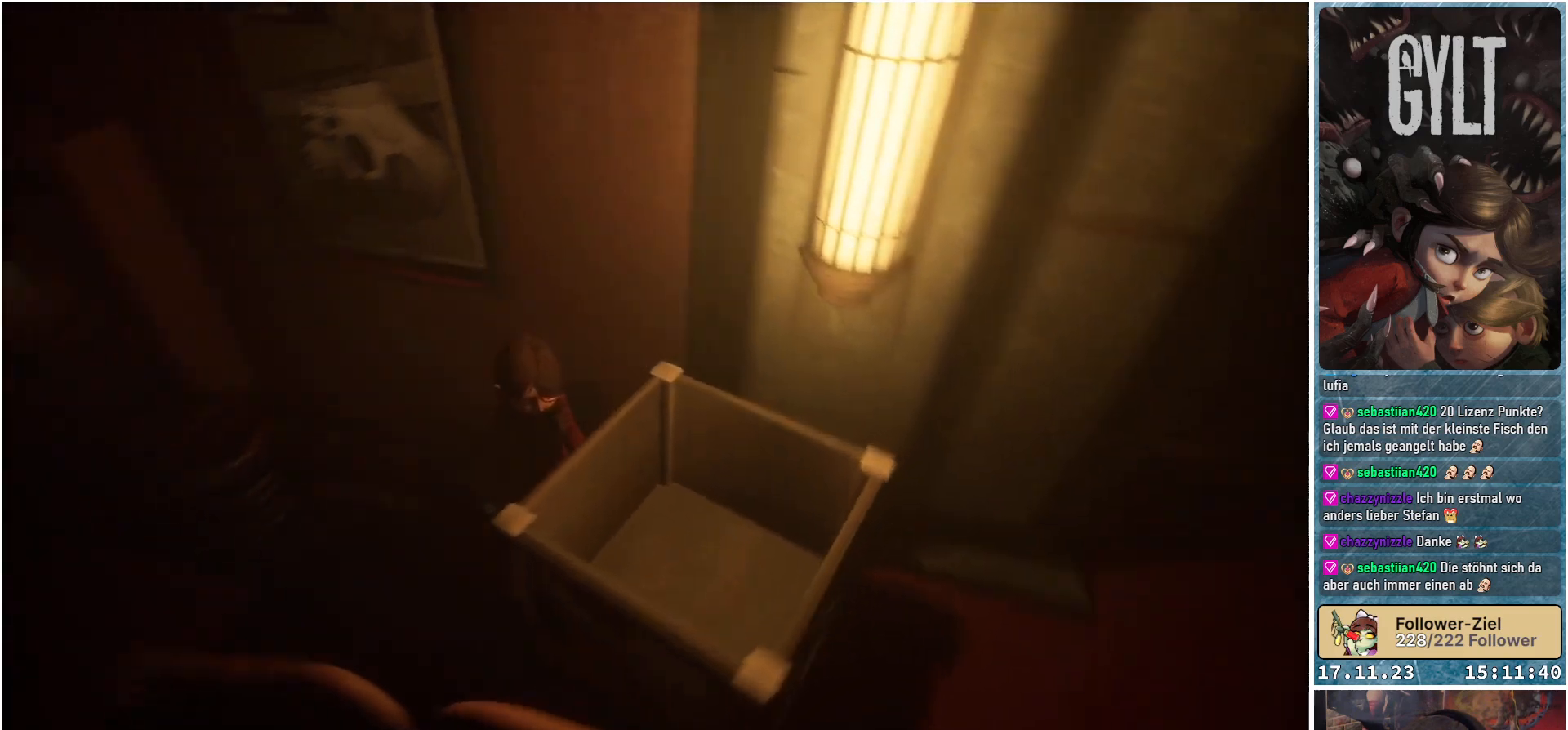
{"buttons": [], "left_stick": "up-left", "right_stick": "up-left", "events": [[167, "left_stick", "left"], [233, "left_stick", "up-left"], [233, "right_stick", "up-left"]]}
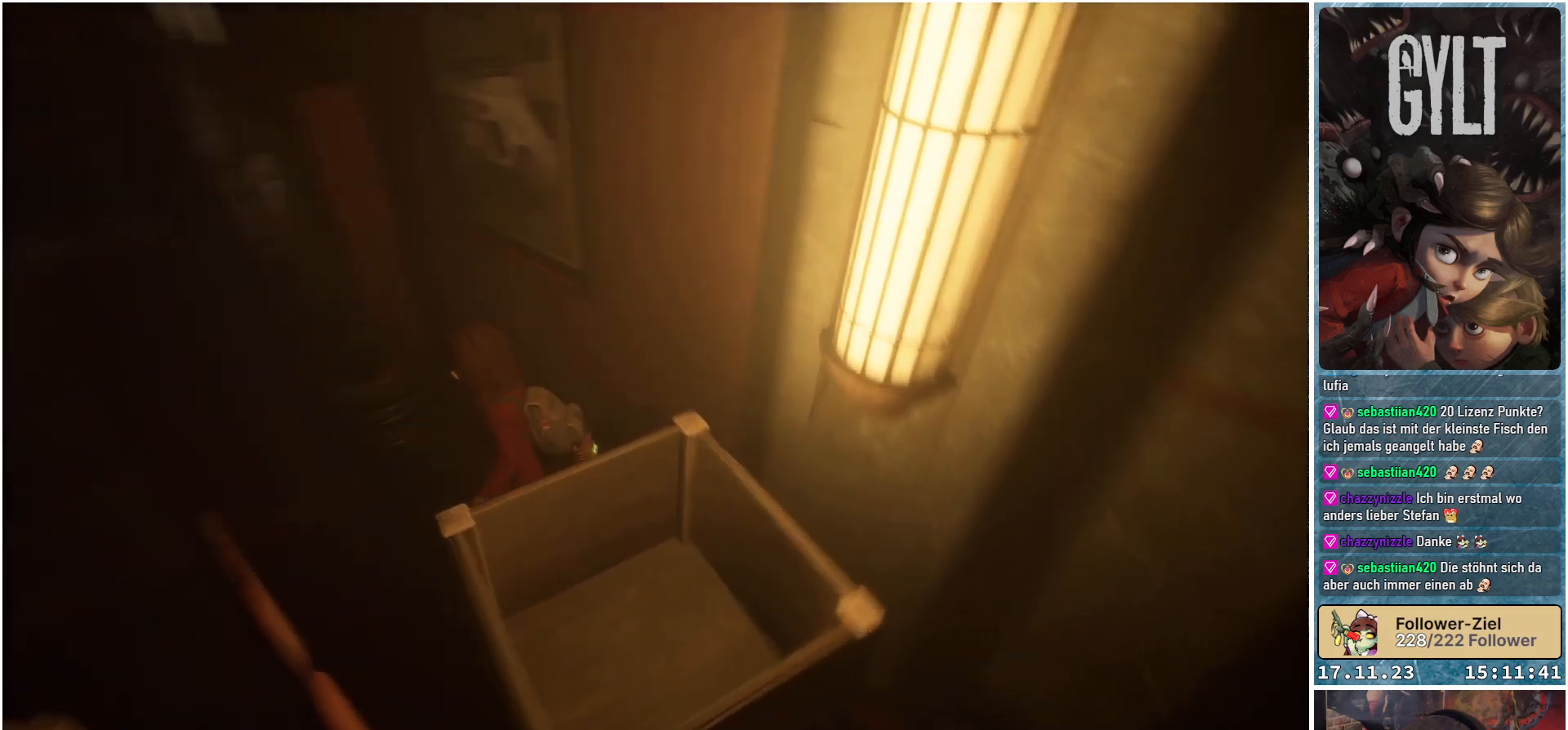
{"buttons": [], "left_stick": "up", "right_stick": "up-left", "events": [[350, "left_stick", "up"]]}
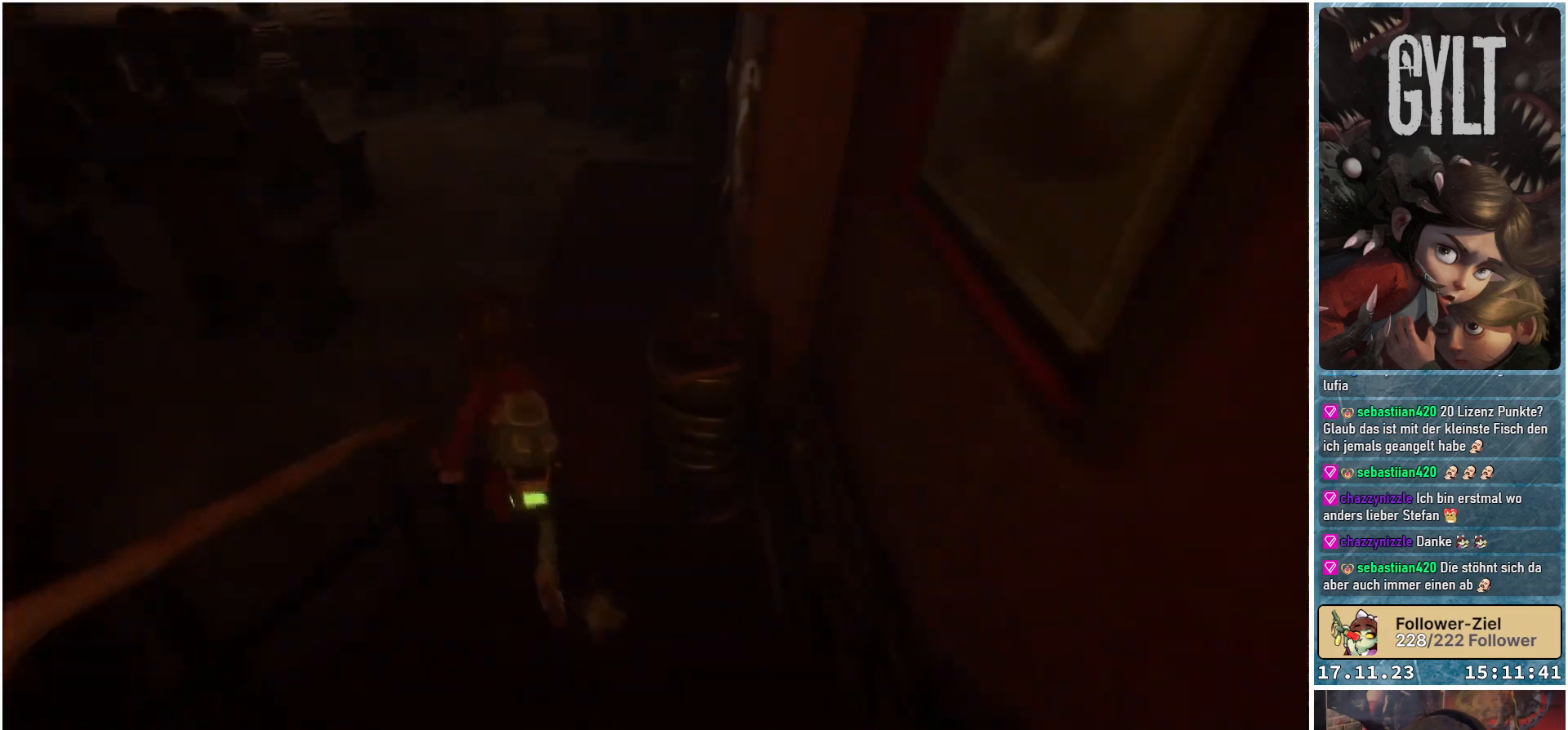
{"buttons": [], "left_stick": "up", "right_stick": "up-left", "events": [[83, "right_stick", "center"], [217, "left_stick", "up-left"], [233, "right_stick", "up-left"], [483, "left_stick", "up"]]}
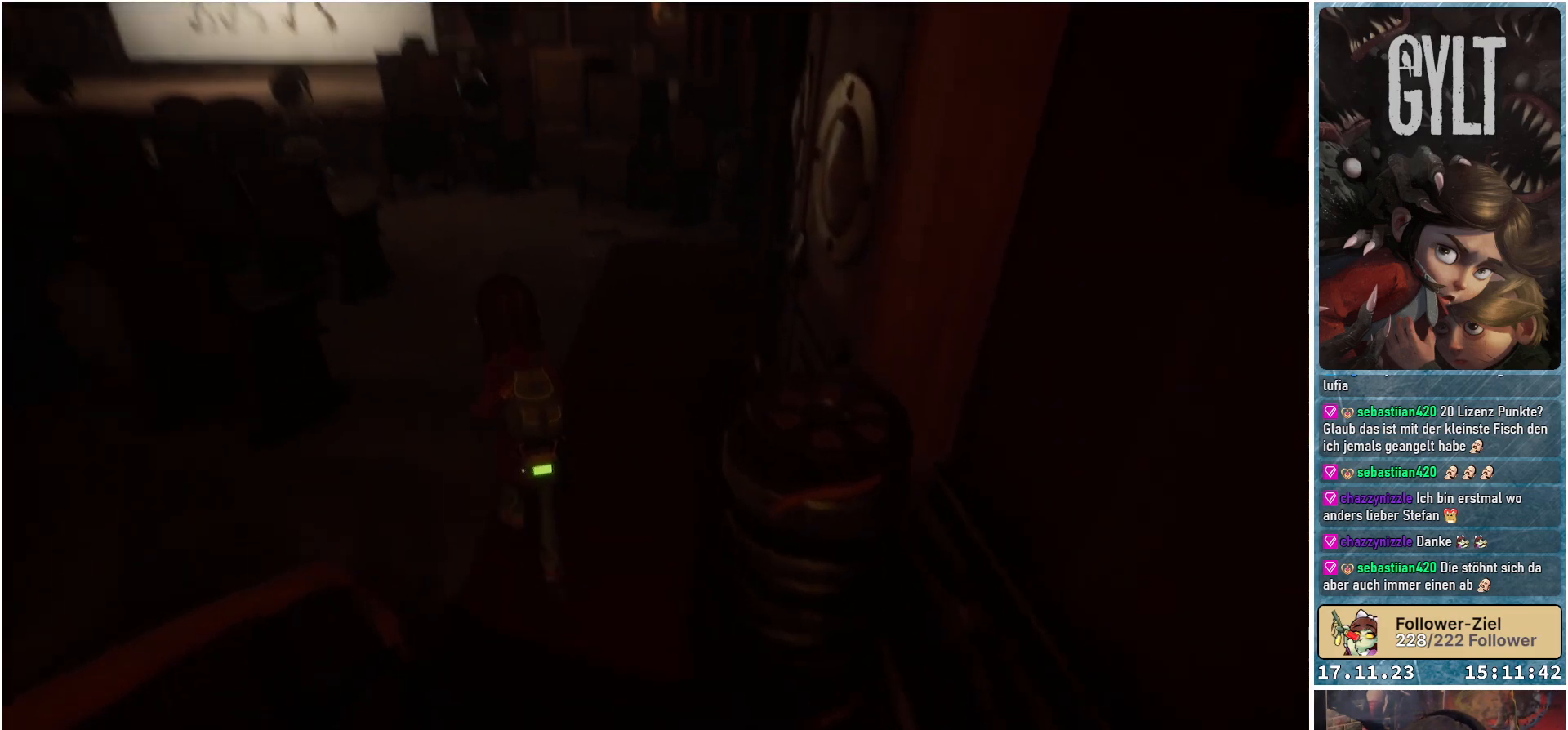
{"buttons": [], "left_stick": "up-left", "right_stick": "center", "events": [[250, "right_stick", "center"], [333, "left_stick", "up-left"]]}
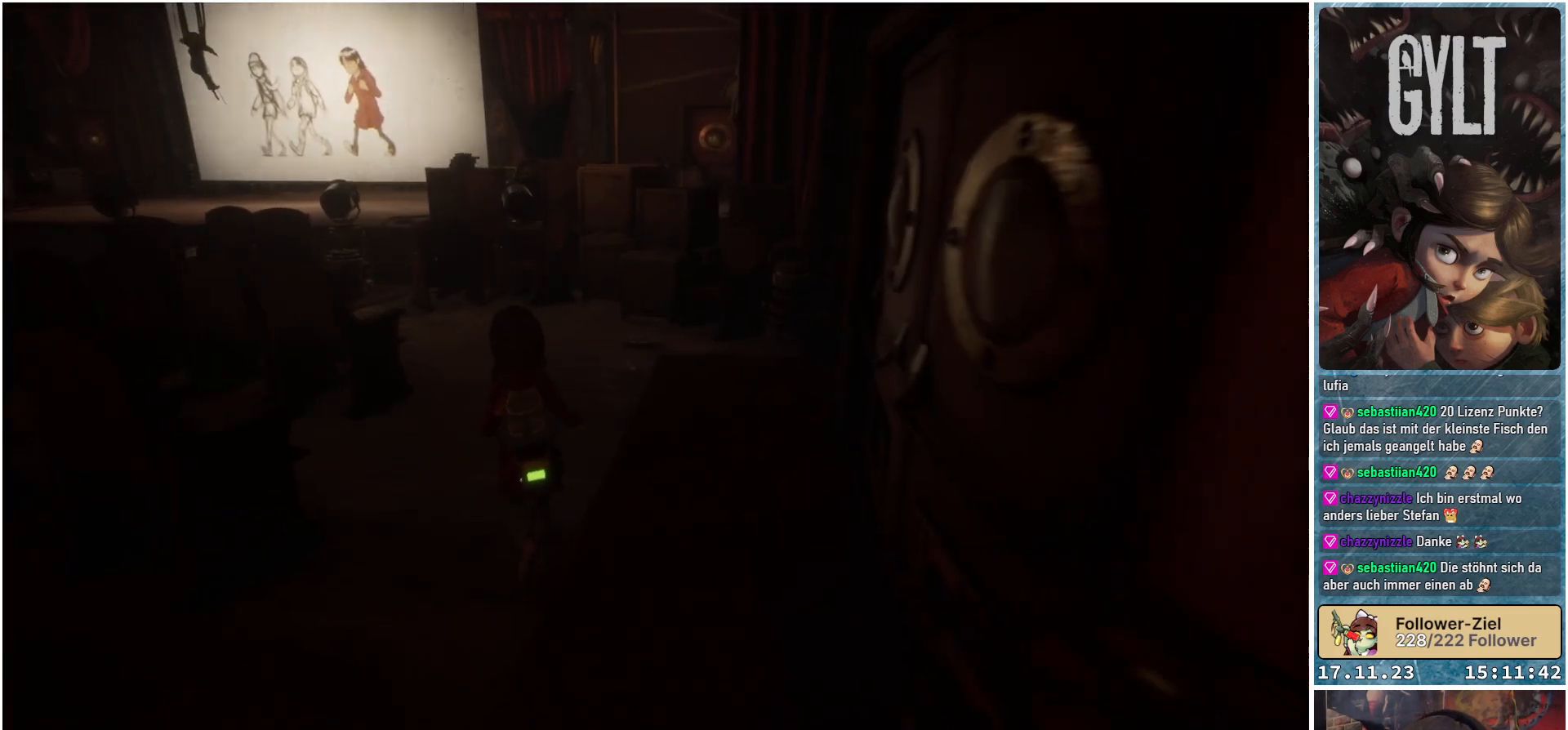
{"buttons": [], "left_stick": "up", "right_stick": "down-left", "events": [[100, "left_stick", "up"], [167, "right_stick", "down-left"]]}
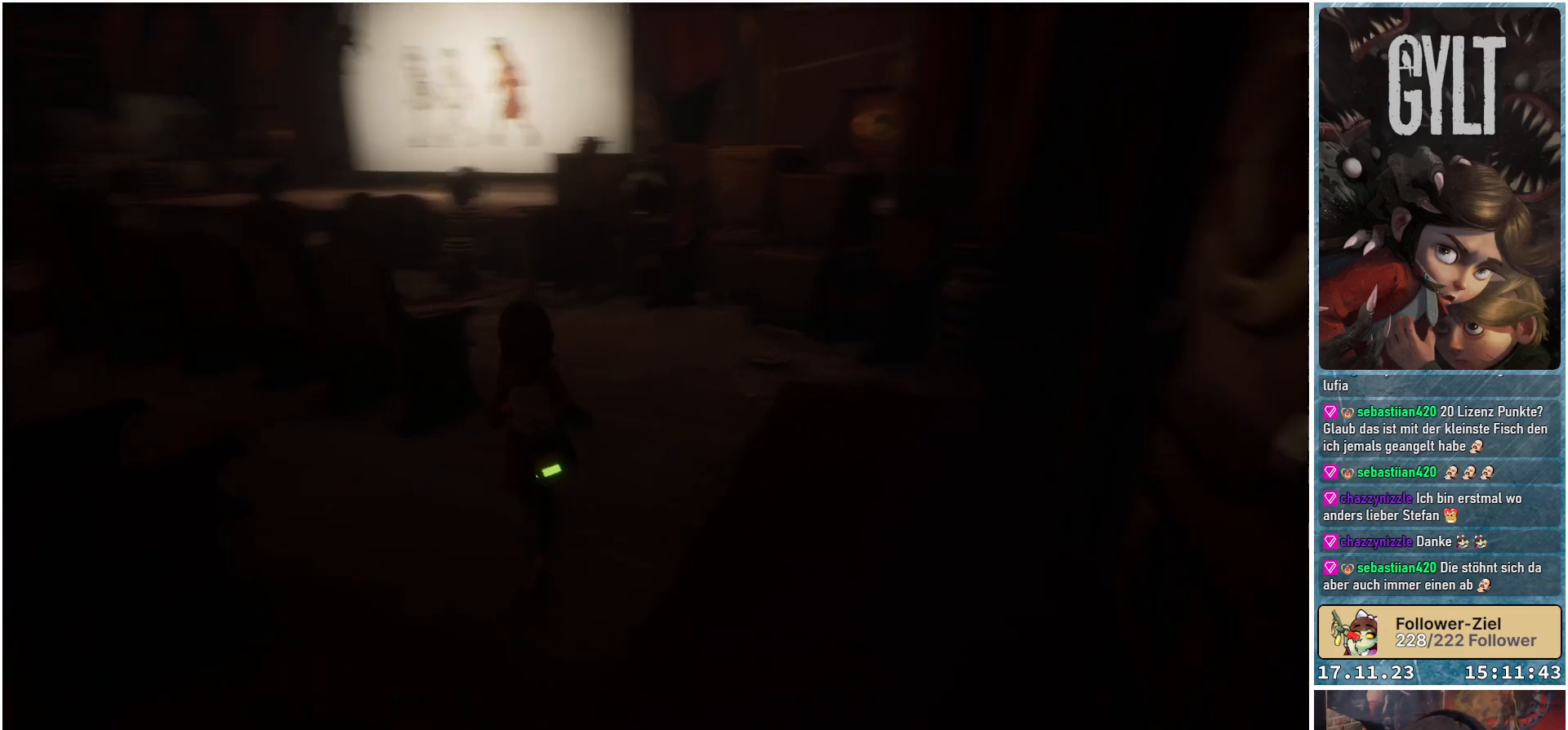
{"buttons": [], "left_stick": "up-right", "right_stick": "center", "events": [[150, "left_stick", "up-right"], [317, "right_stick", "center"]]}
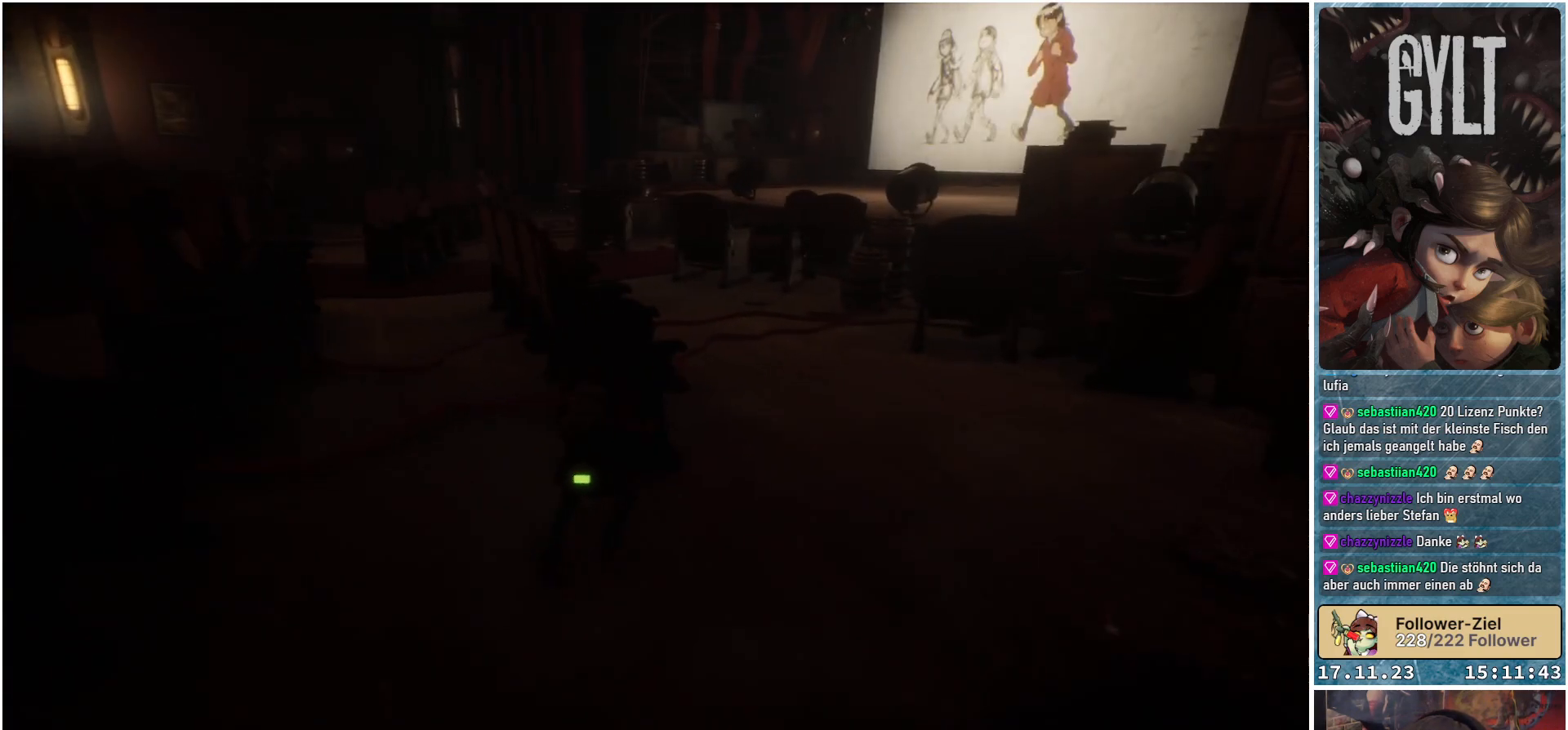
{"buttons": [], "left_stick": "center", "right_stick": "down-left", "events": [[283, "right_stick", "down-left"], [500, "left_stick", "center"]]}
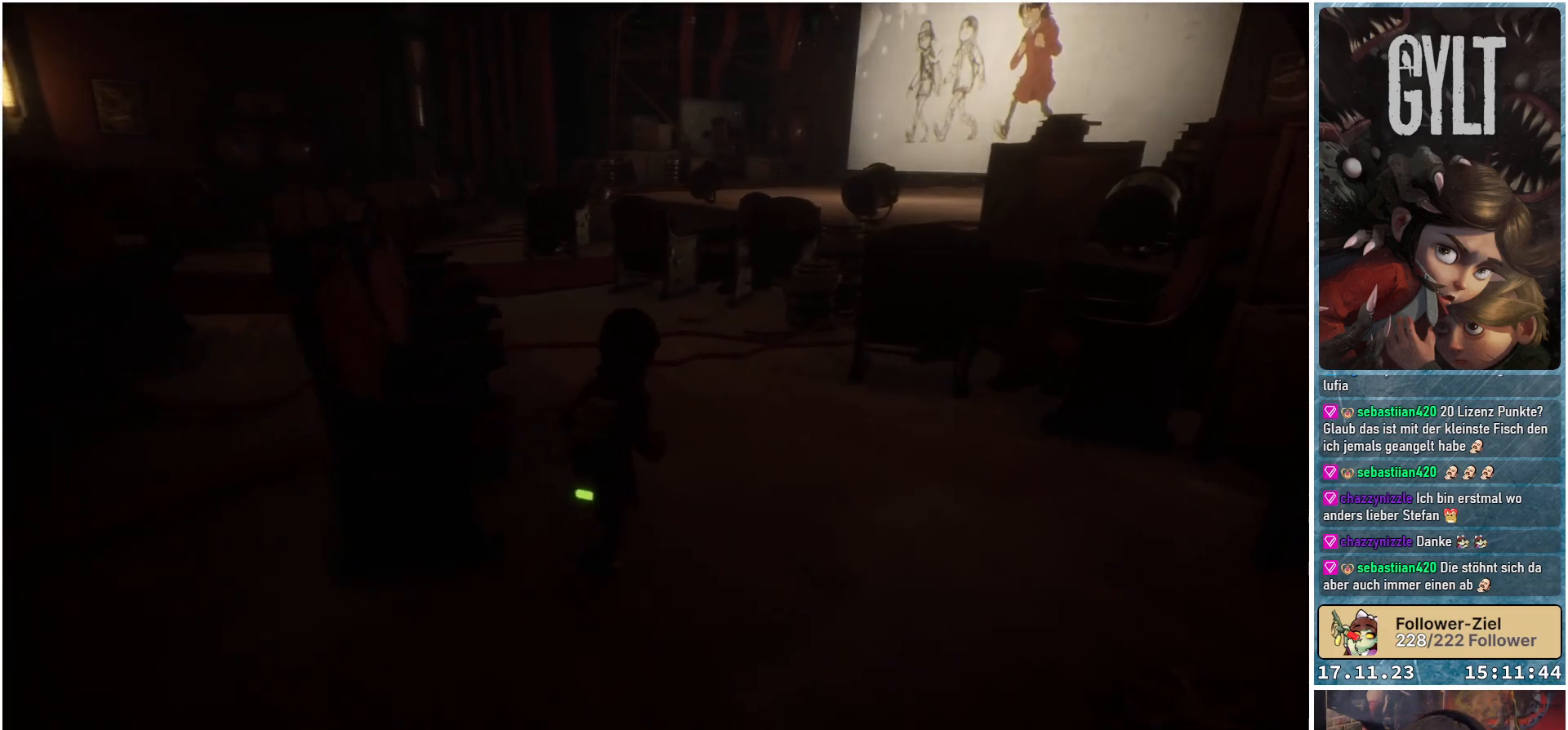
{"buttons": [], "left_stick": "center", "right_stick": "down-left", "events": []}
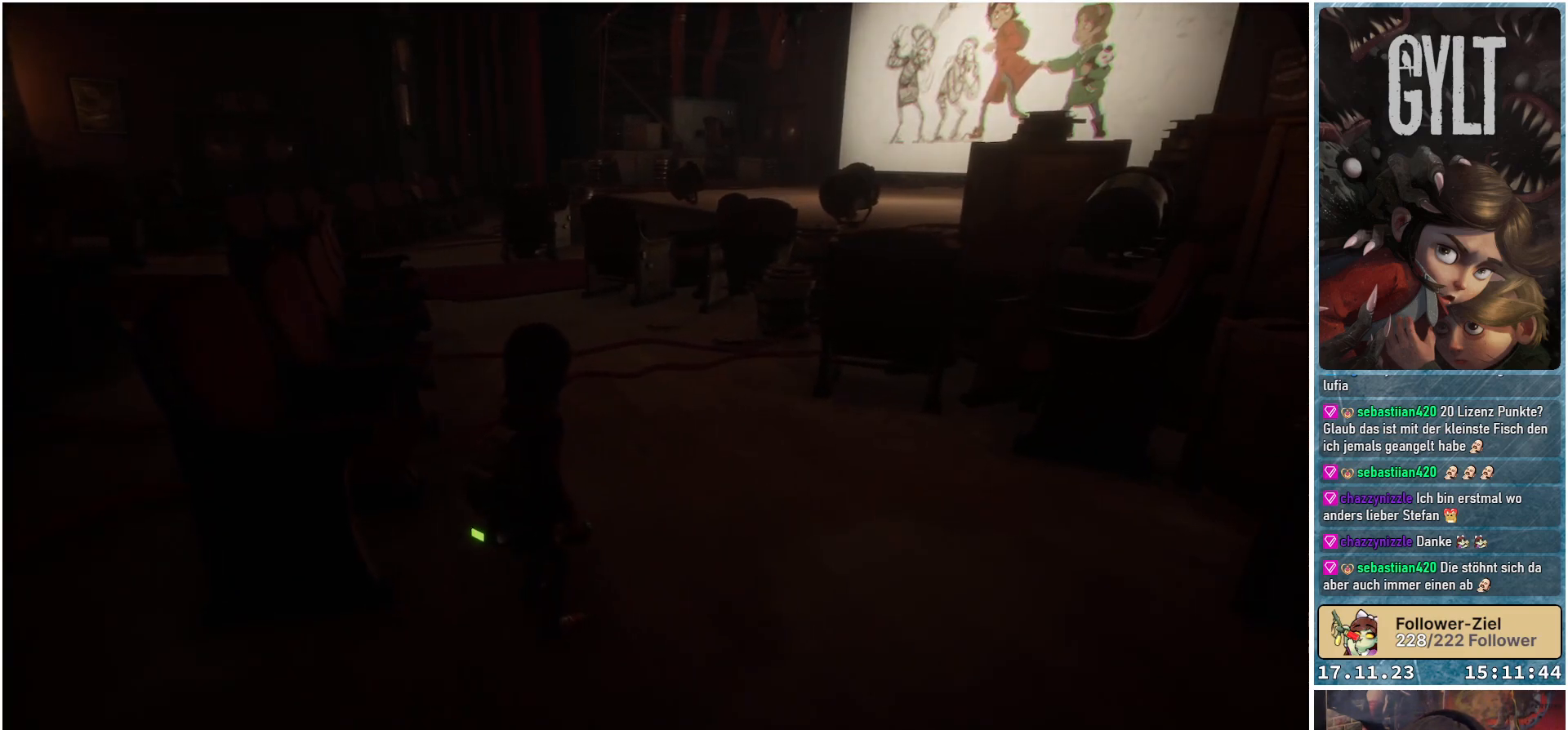
{"buttons": [], "left_stick": "left", "right_stick": "center", "events": [[67, "left_stick", "left"], [117, "right_stick", "left"], [433, "right_stick", "center"]]}
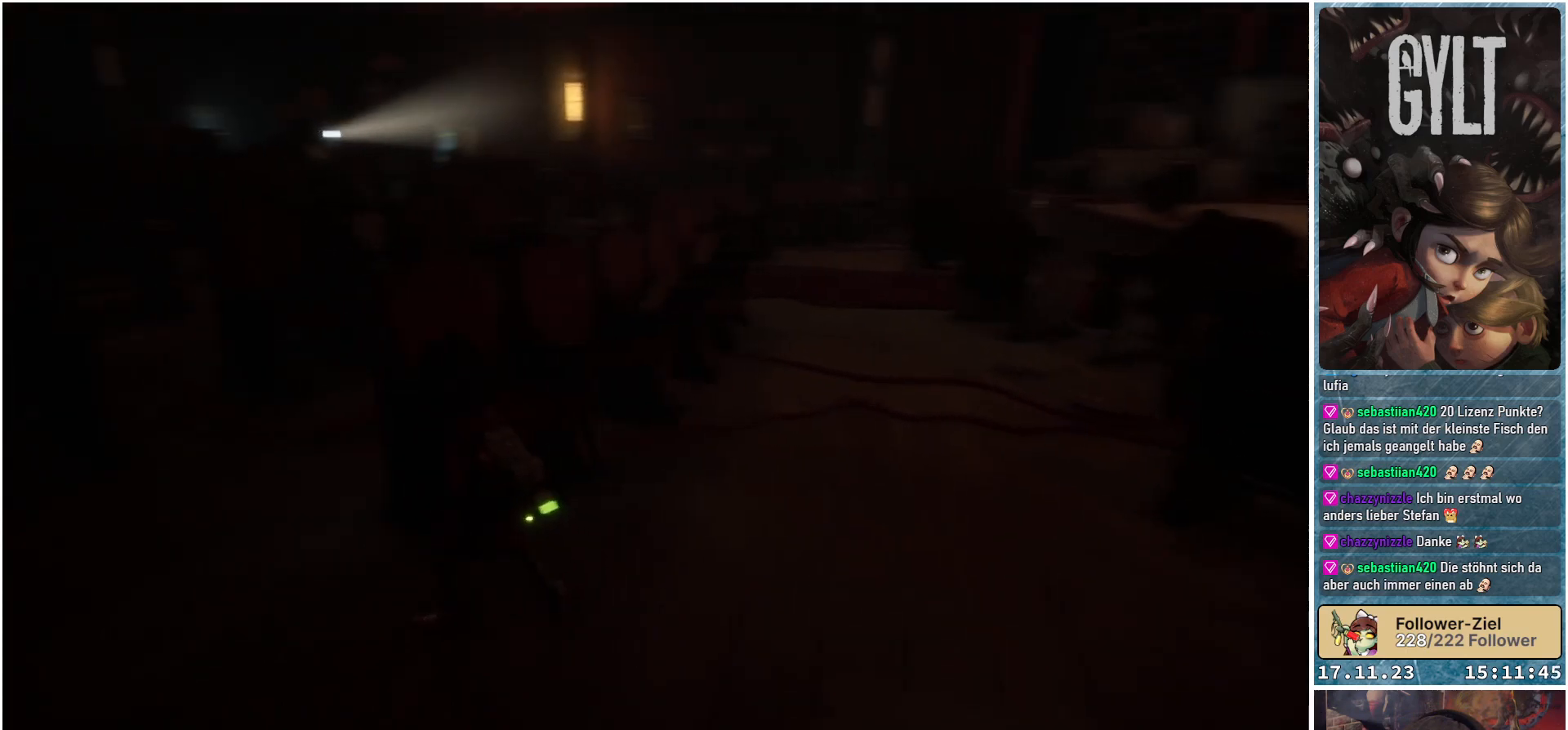
{"buttons": [], "left_stick": "up", "right_stick": "right", "events": [[283, "left_stick", "up-left"], [417, "left_stick", "up"], [433, "right_stick", "right"]]}
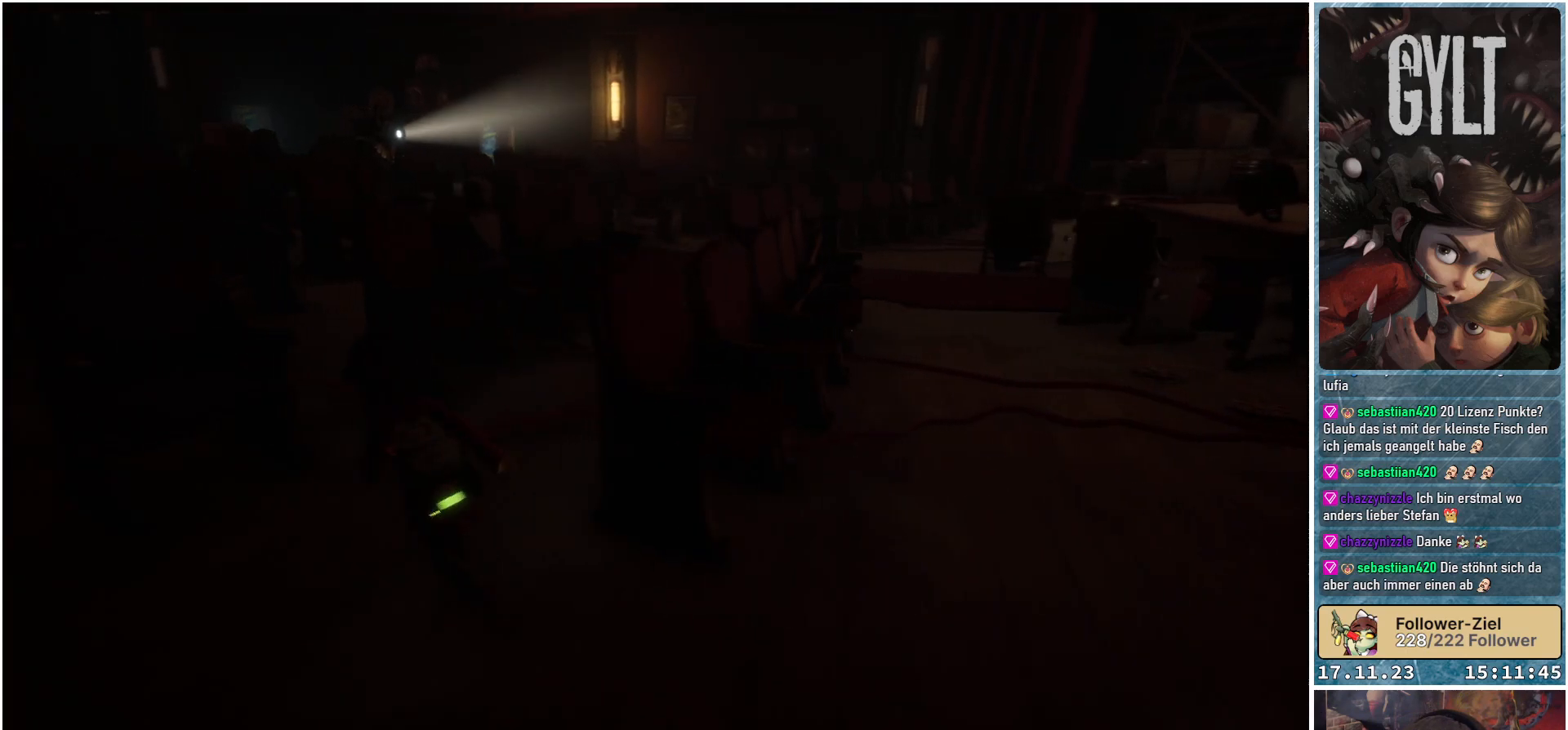
{"buttons": [], "left_stick": "up-left", "right_stick": "center", "events": [[200, "right_stick", "center"], [300, "left_stick", "up-left"]]}
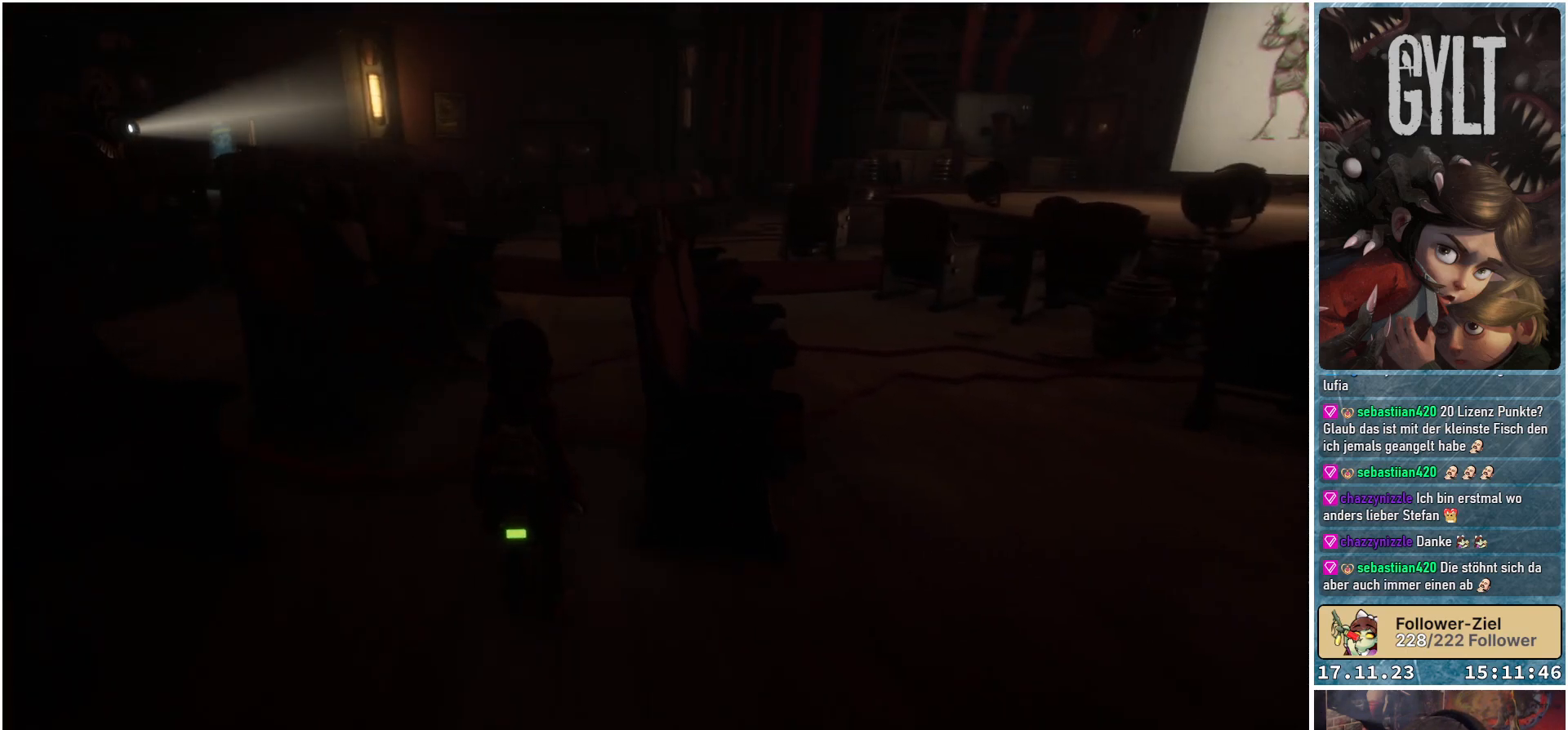
{"buttons": [], "left_stick": "up-left", "right_stick": "down-right", "events": [[83, "right_stick", "down-right"]]}
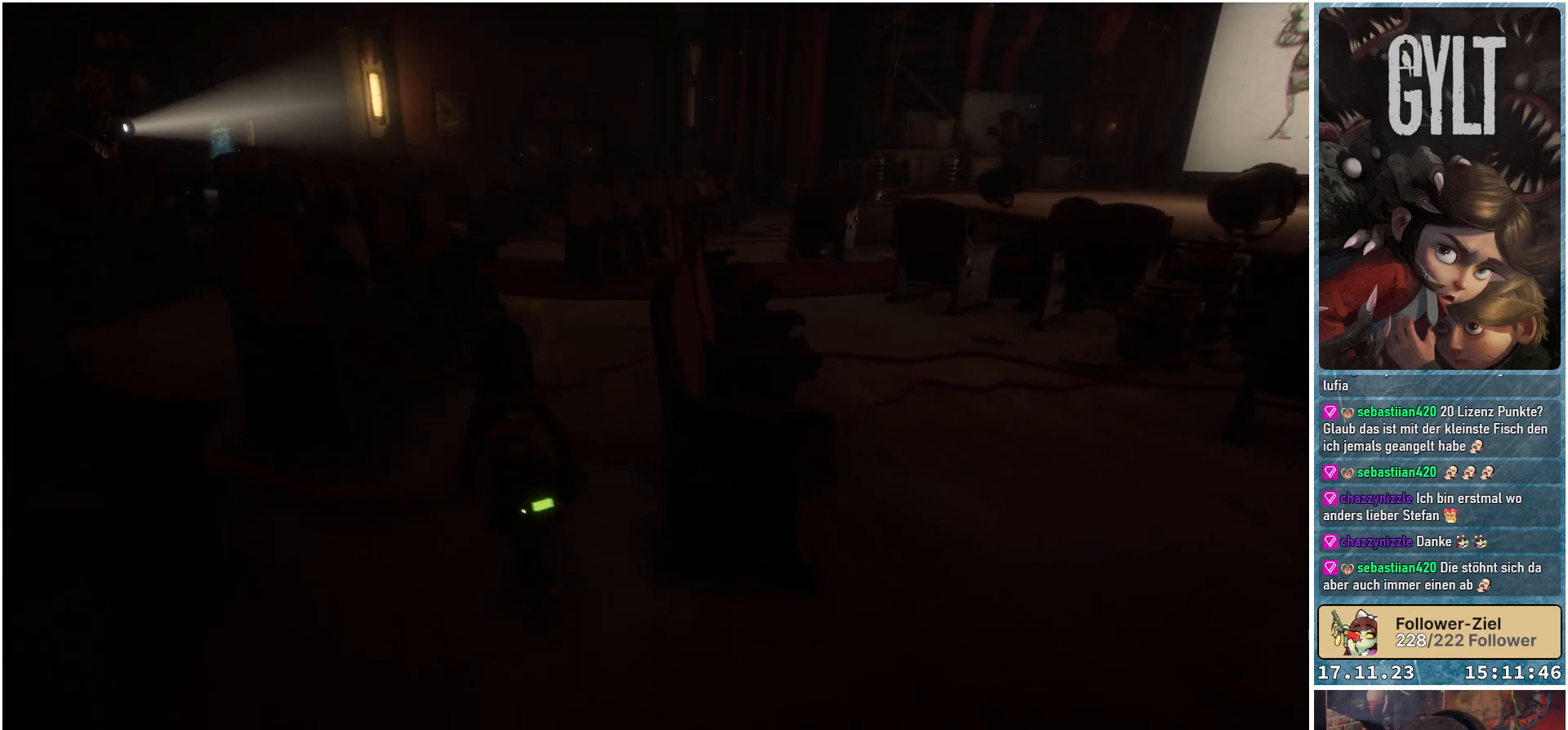
{"buttons": [], "left_stick": "up", "right_stick": "down-right", "events": [[117, "left_stick", "up"]]}
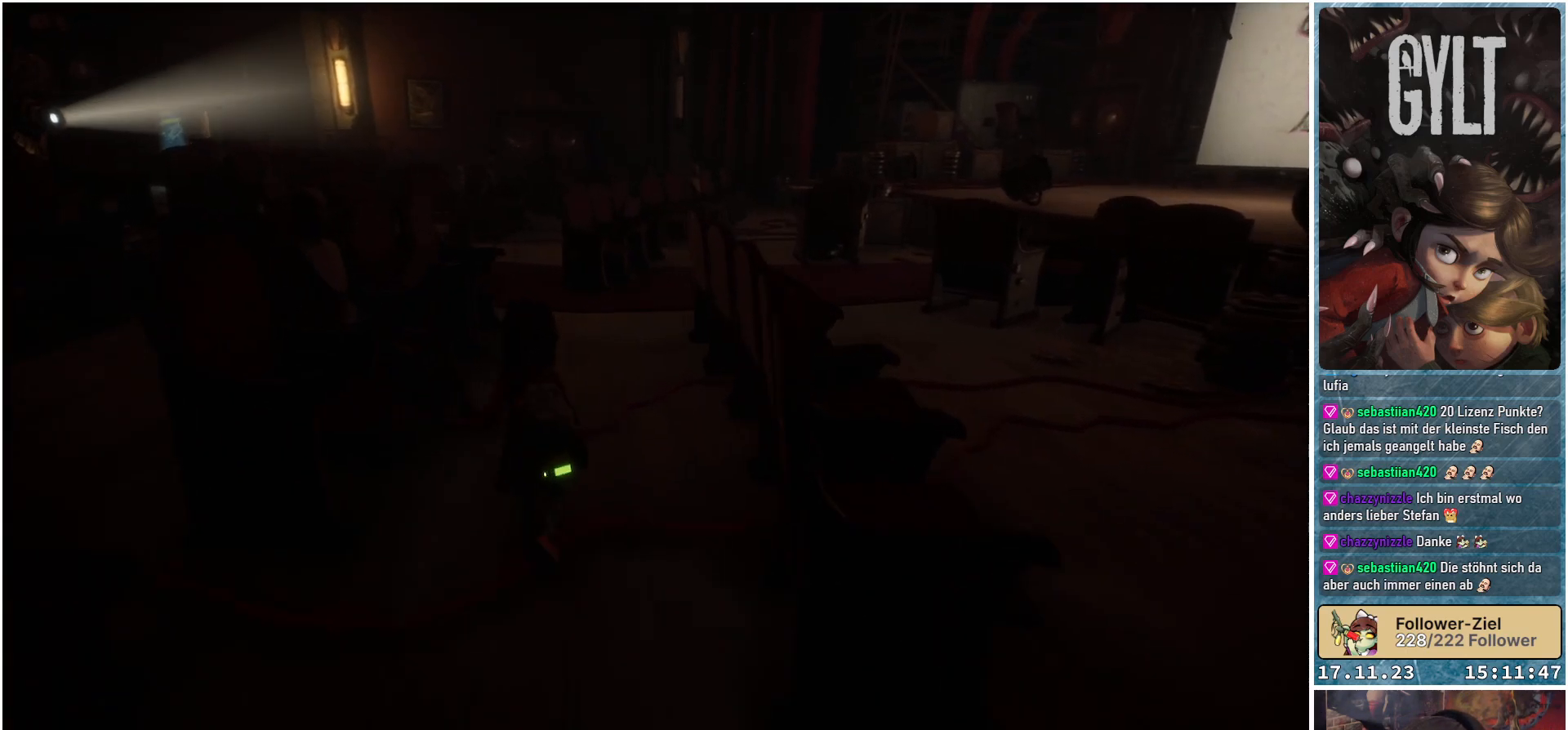
{"buttons": [], "left_stick": "up", "right_stick": "down-right", "events": []}
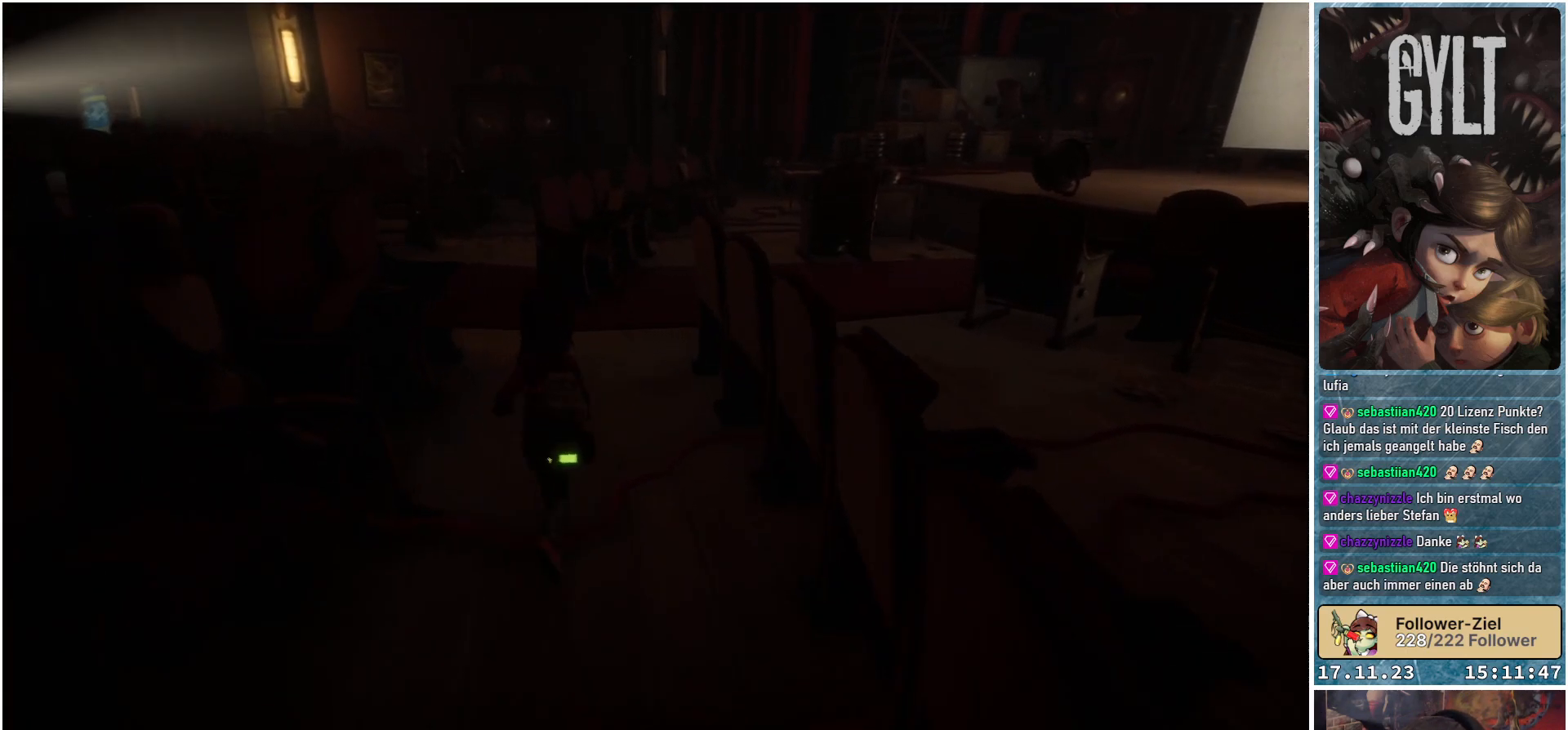
{"buttons": [], "left_stick": "up", "right_stick": "down-right", "events": []}